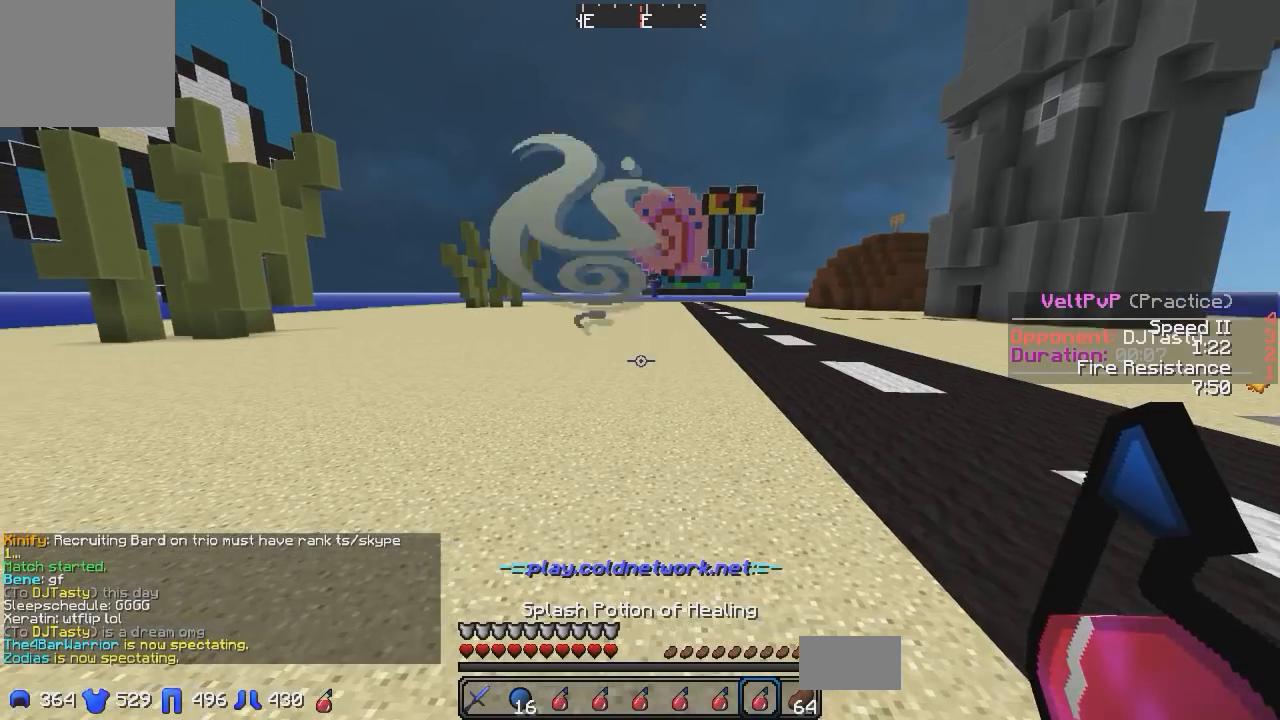
Gameplay with keyboard; each line is a JSON object with the keys held at the frame after it. "events" lists presses ("down") and releases ("up") of "a", "d", "s" and "w" between this image and that frame as [ms after this image, input, new state], when the widget could be followed in between. No other keys are recorded. Mouse input is not recorded.
{"keys": ["w"], "events": [[100, "w", "down"], [150, "a", "up"]]}
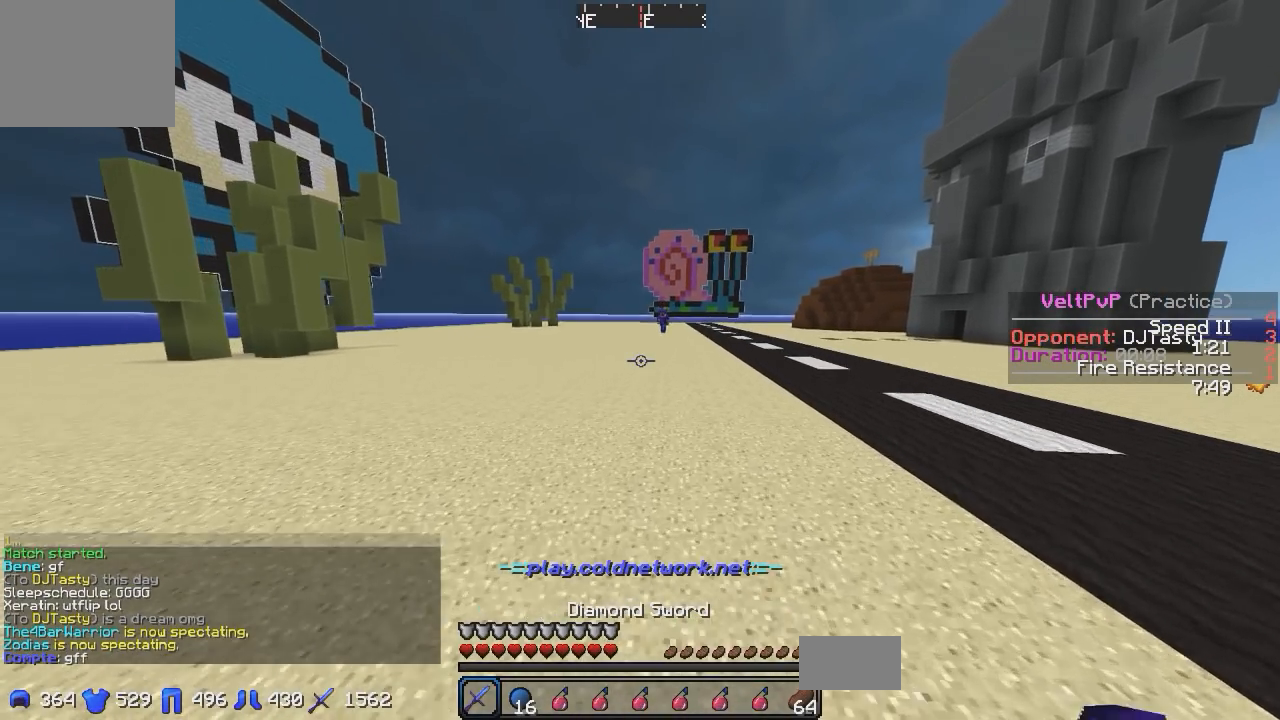
{"keys": ["a", "w"], "events": [[100, "a", "down"]]}
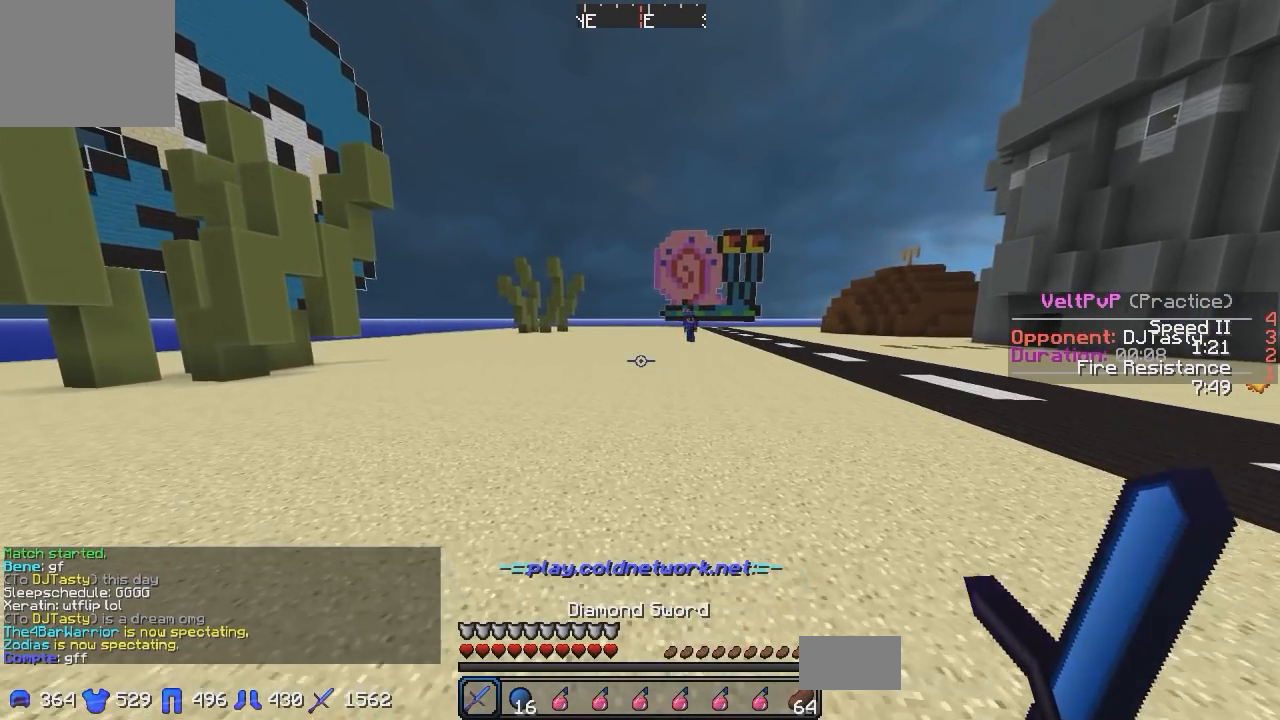
{"keys": ["a", "w"], "events": [[100, "a", "up"], [400, "a", "down"]]}
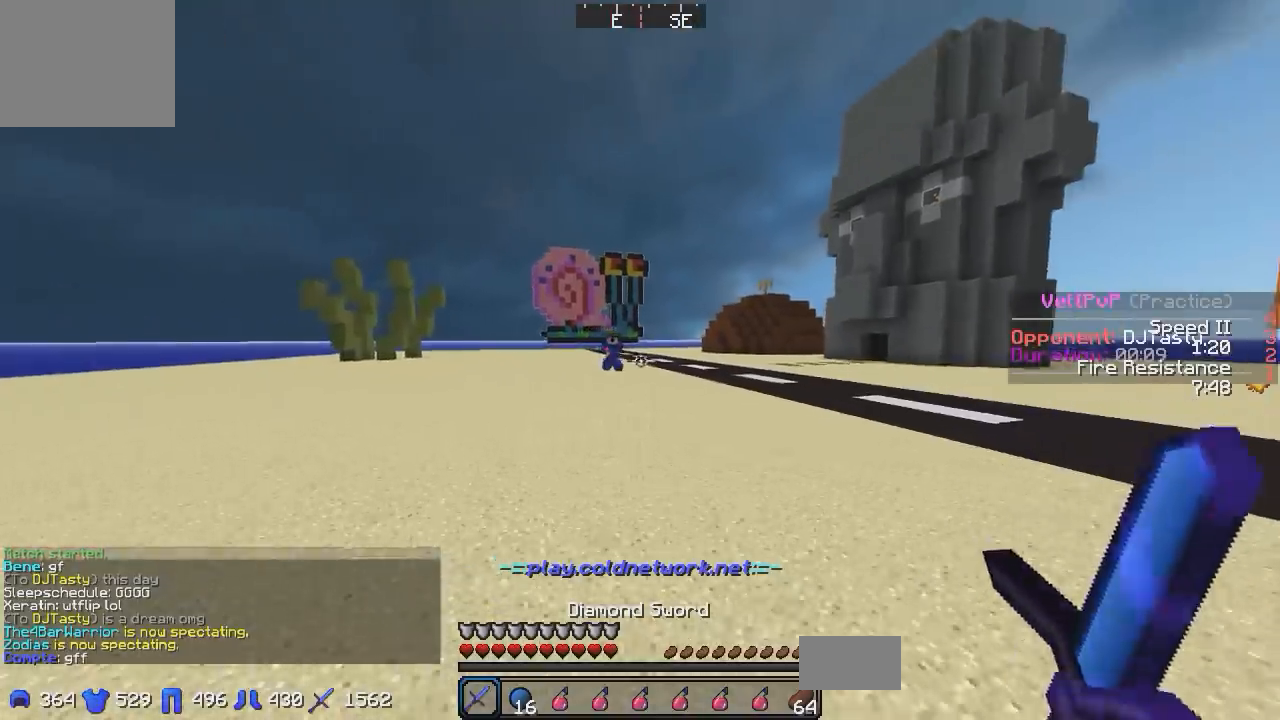
{"keys": ["d", "w"], "events": [[50, "w", "up"], [250, "a", "up"], [250, "d", "down"], [250, "w", "down"], [450, "w", "up"], [500, "w", "down"]]}
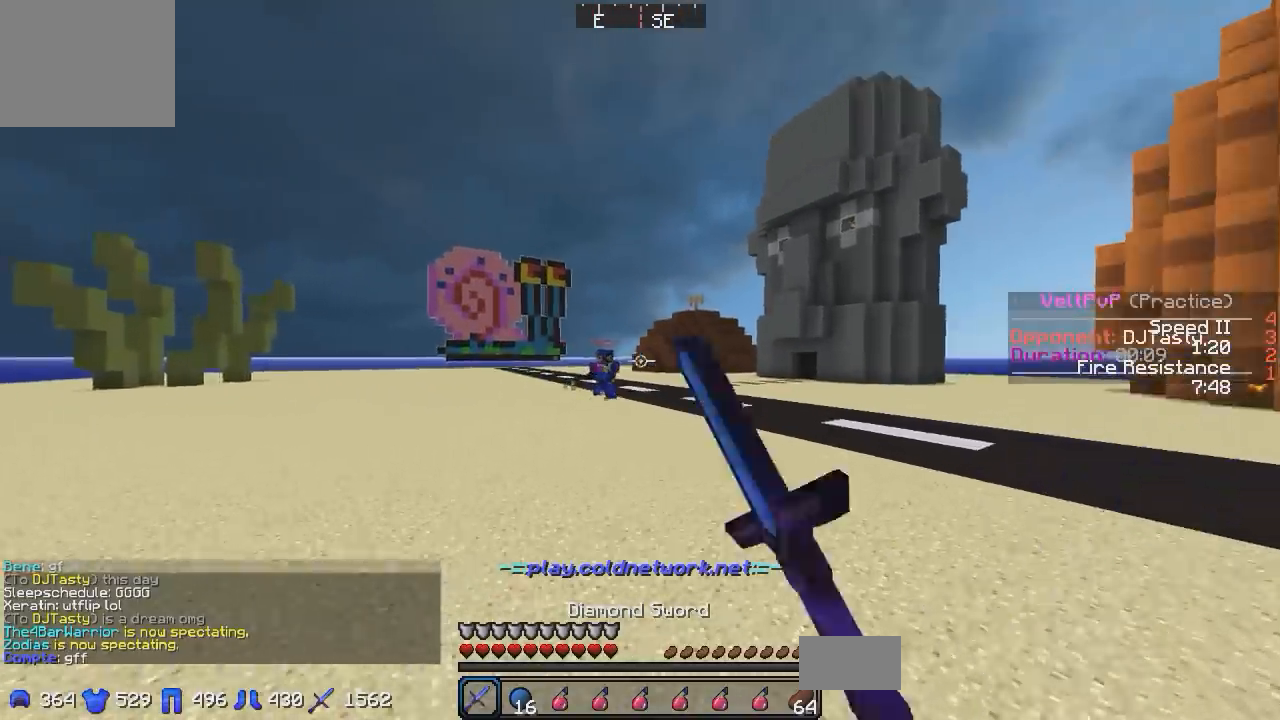
{"keys": ["d", "w"], "events": []}
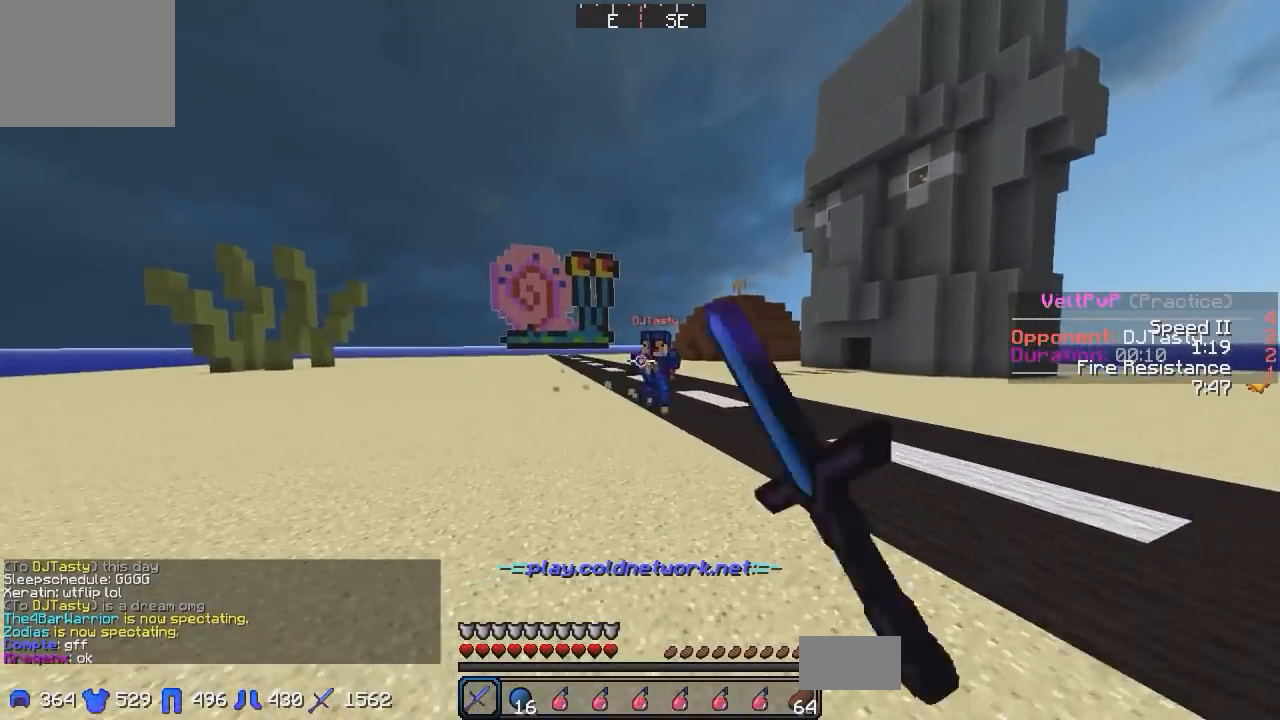
{"keys": ["d", "w"], "events": []}
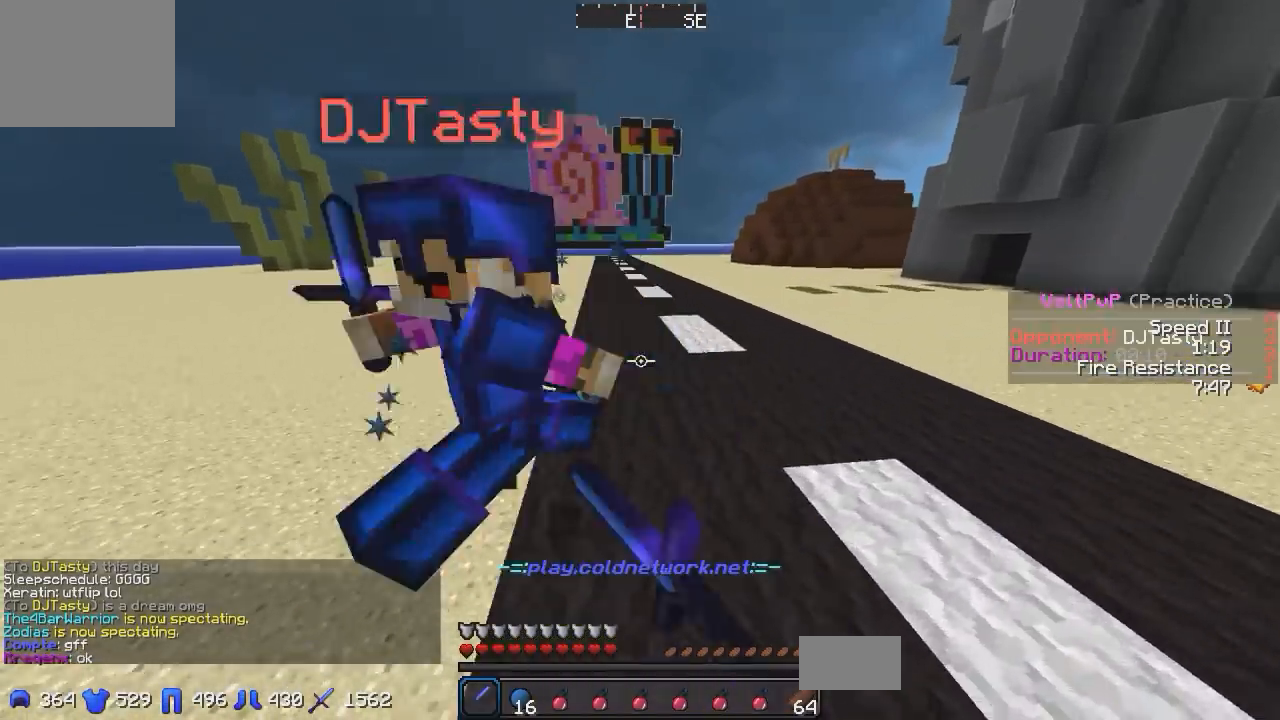
{"keys": ["w"], "events": [[300, "d", "up"]]}
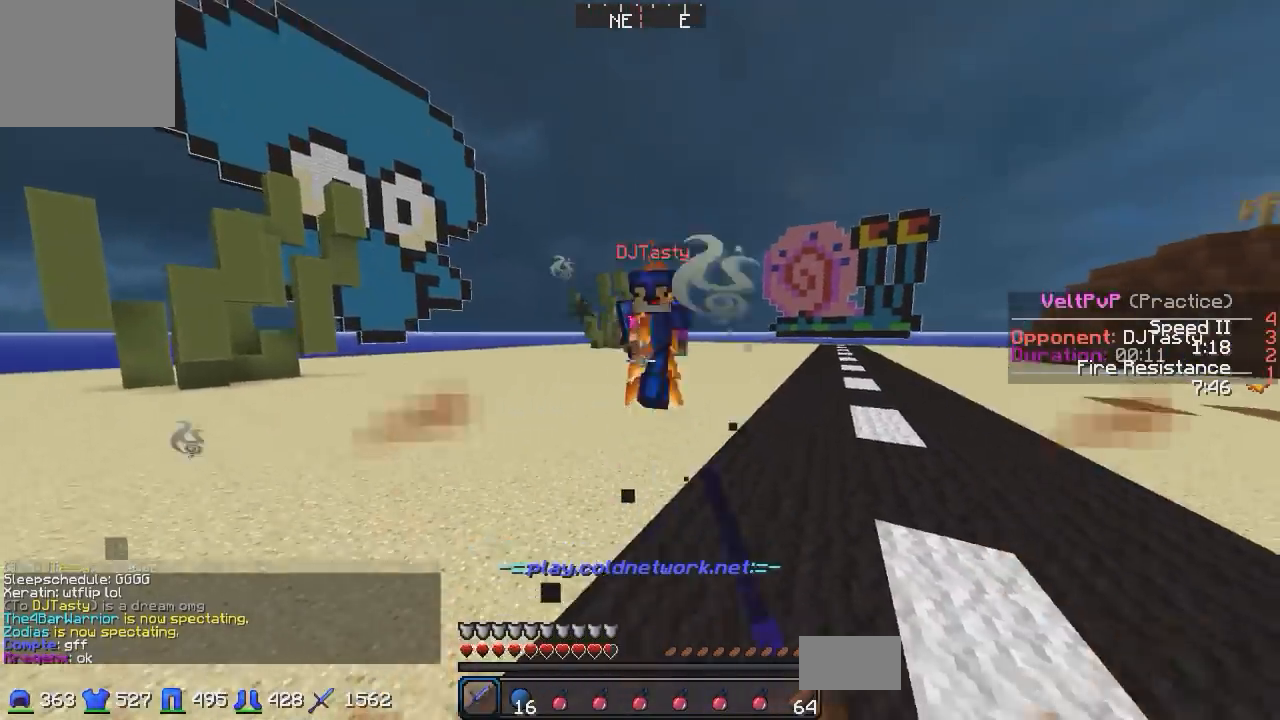
{"keys": ["w"], "events": [[100, "d", "down"], [400, "d", "up"]]}
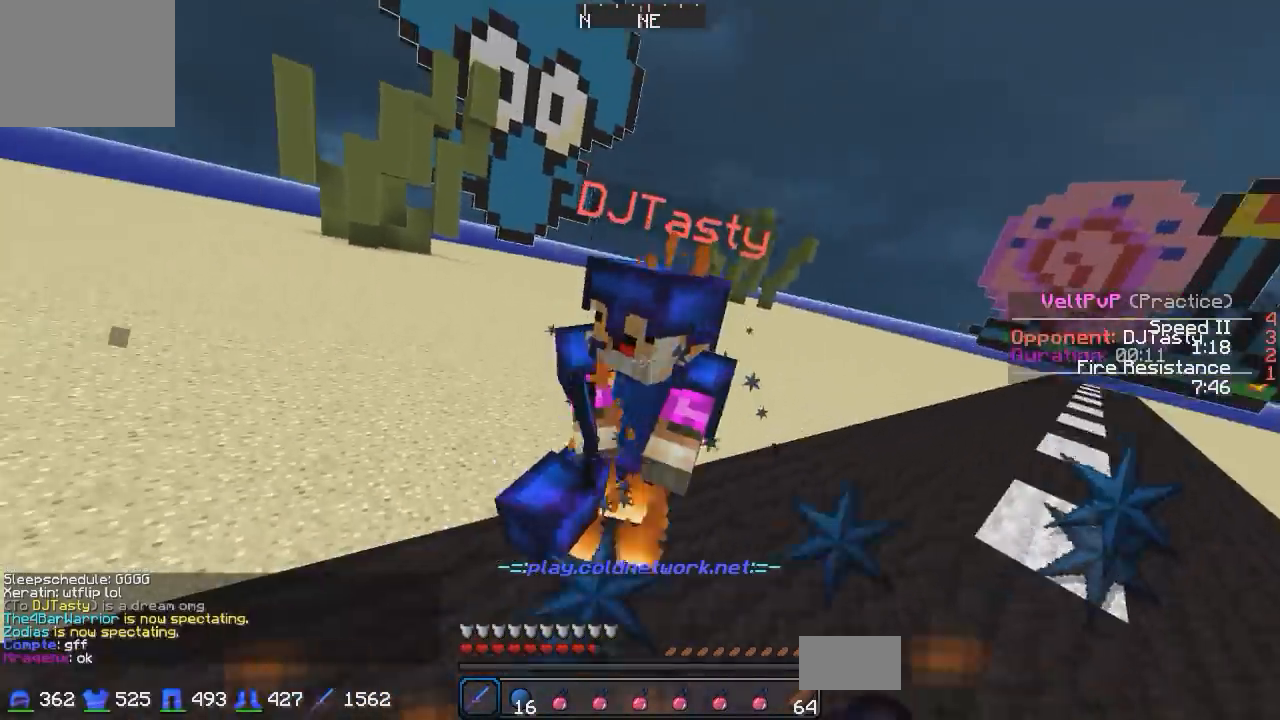
{"keys": ["w"], "events": []}
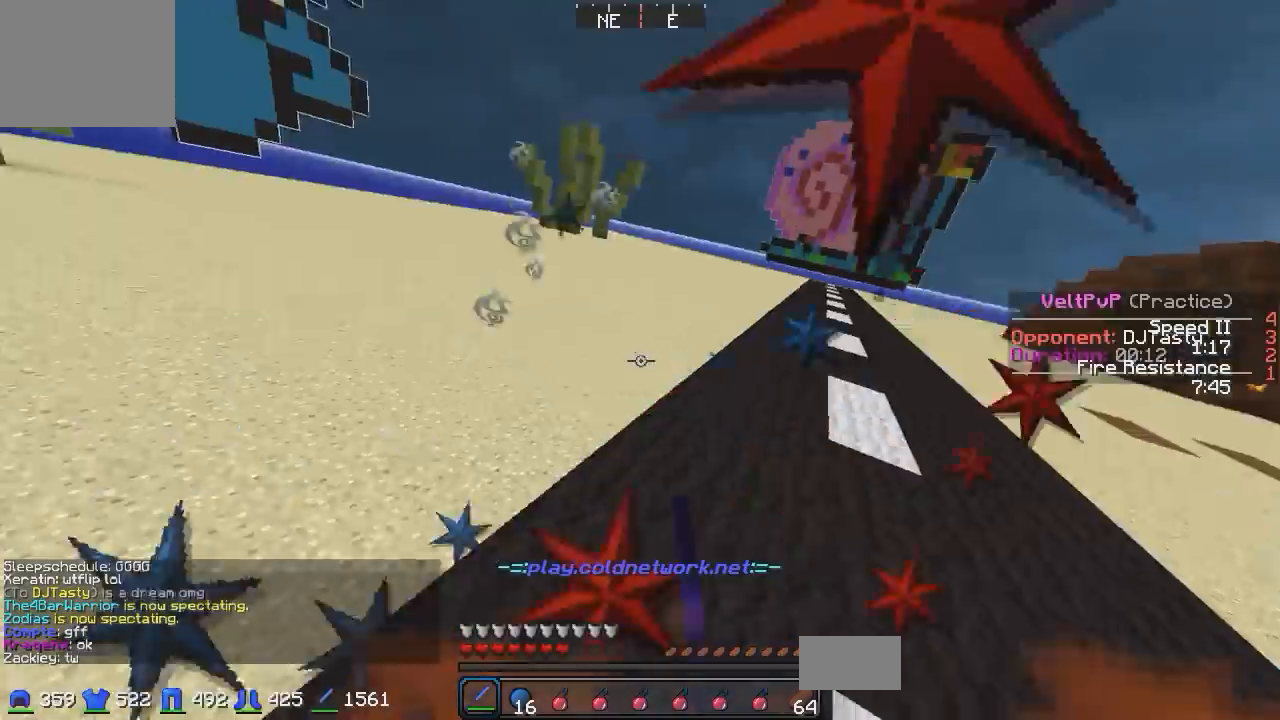
{"keys": ["a", "w"], "events": [[150, "d", "down"], [300, "a", "down"], [300, "d", "up"]]}
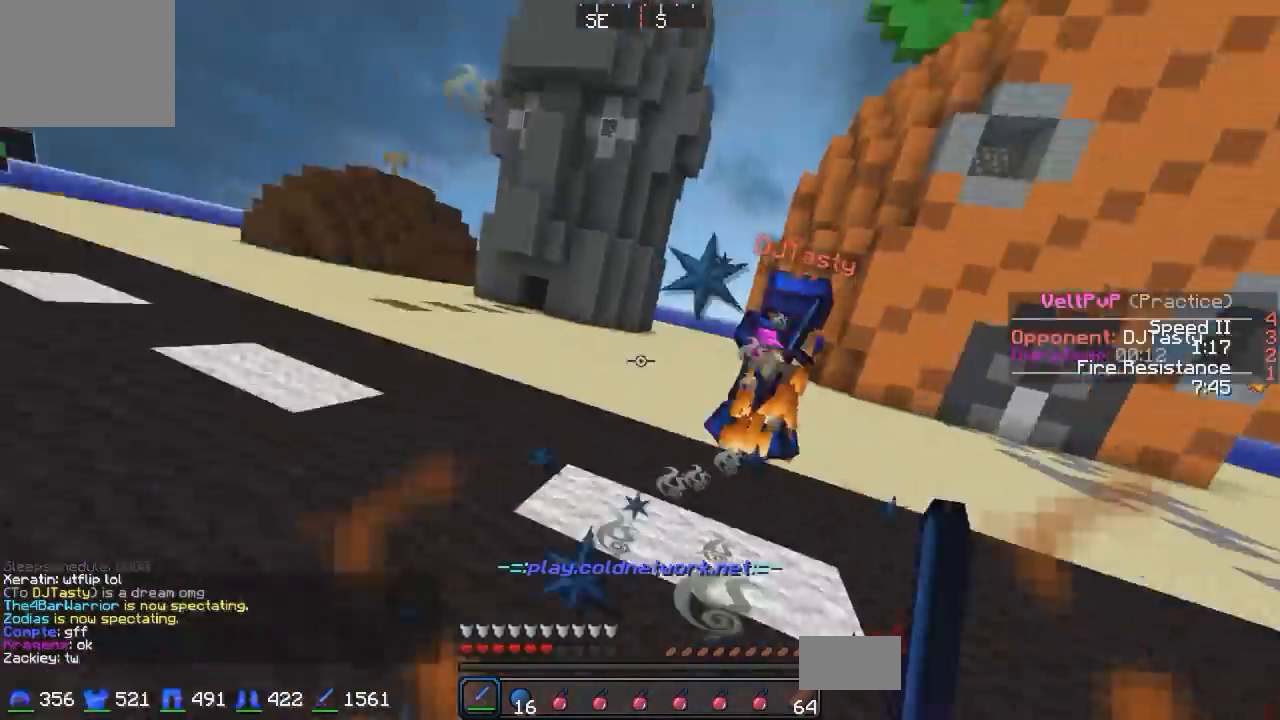
{"keys": ["w"], "events": [[400, "a", "up"]]}
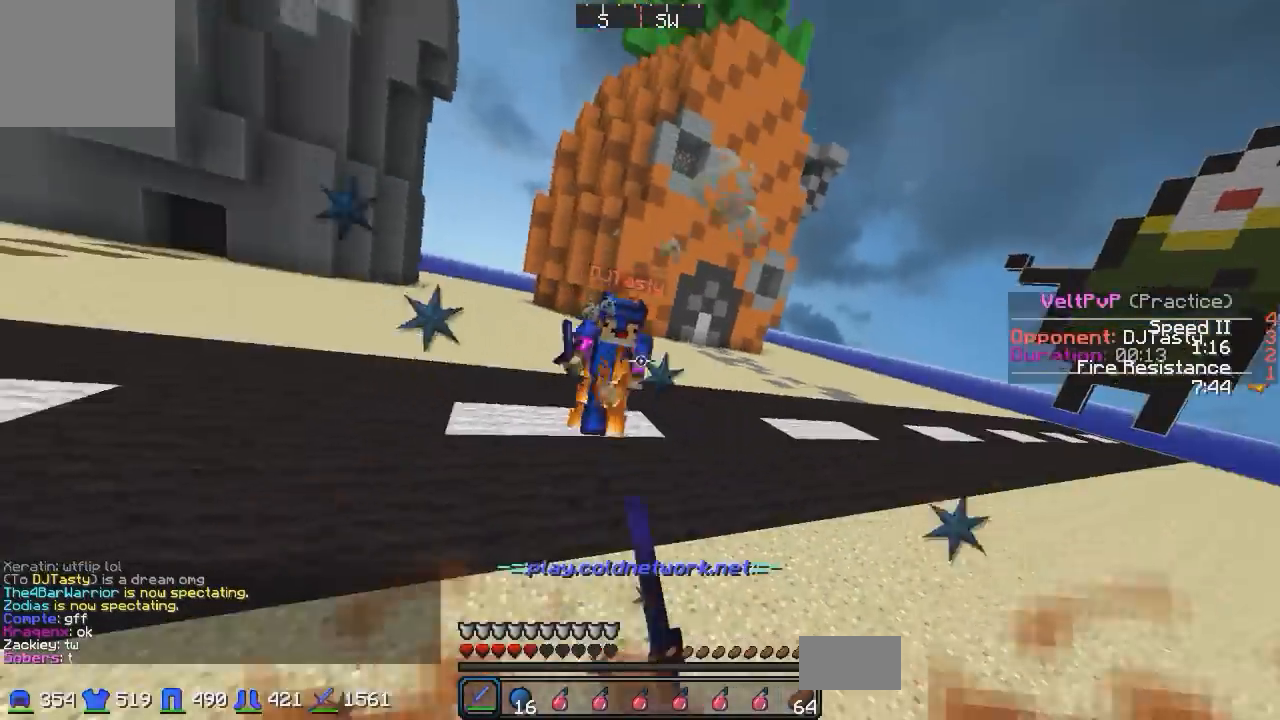
{"keys": ["a", "w"], "events": [[450, "a", "down"]]}
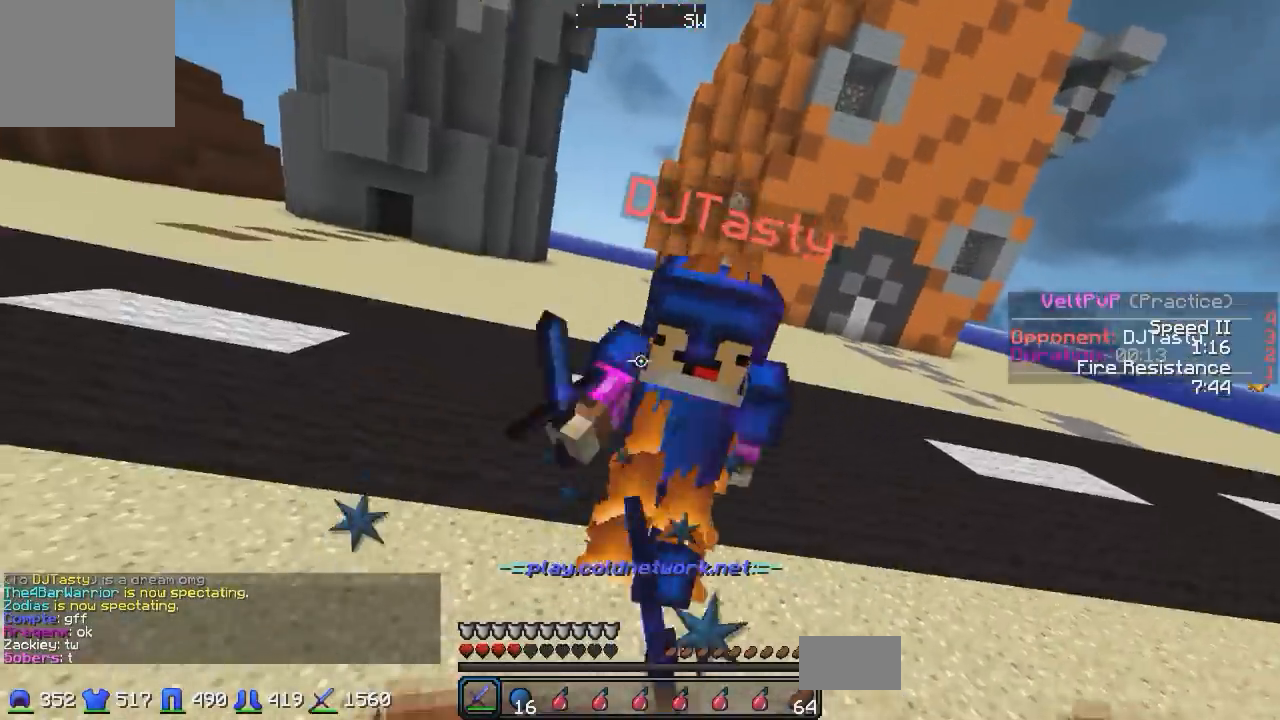
{"keys": ["d", "w"], "events": [[450, "a", "up"], [450, "d", "down"]]}